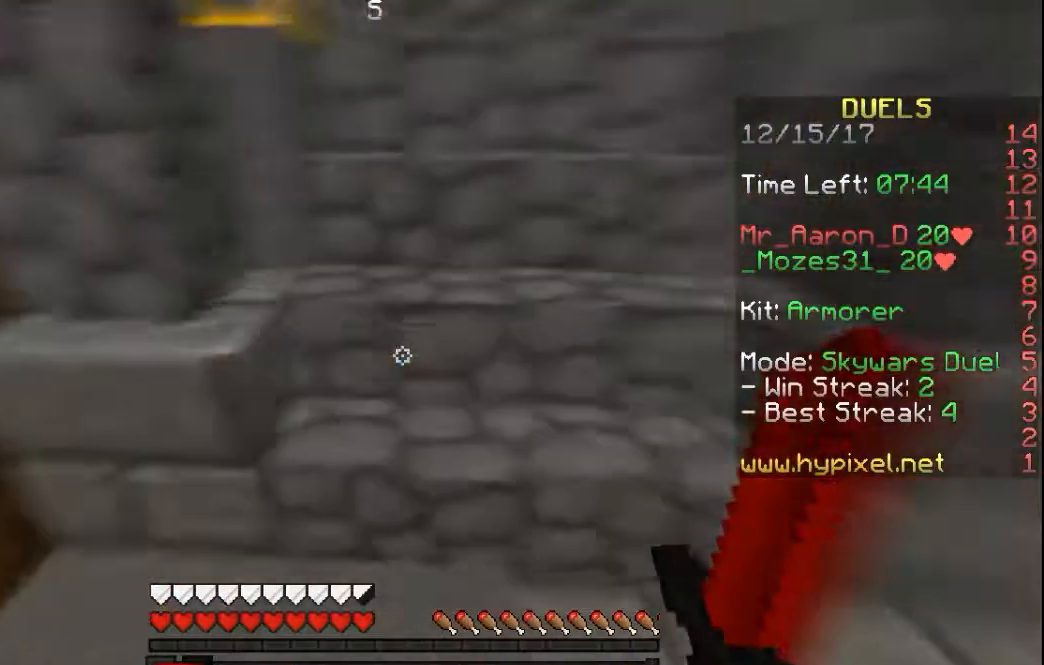
Gameplay with keyboard and mouse; each line is a JSON object with the keys and mouse buttons held at the frame after it. "events" lists presses ("down") and releases ("up") of "a", "d", "s", "space", "w", "mouse_left" and "mouse_right" between this image and that frame as [ms after this image, input, new state], when the widget could be followed in between. "mouse_left", "mouse_right" = the "left", "right" buttons of the "mouse" list. No other keys are recorded. Fast repeated clicks can show as one long hold. Mouse movement is not recorded.
{"keys": ["w"], "mouse": [], "events": [[50, "d", "down"], [150, "w", "down"], [350, "d", "up"]]}
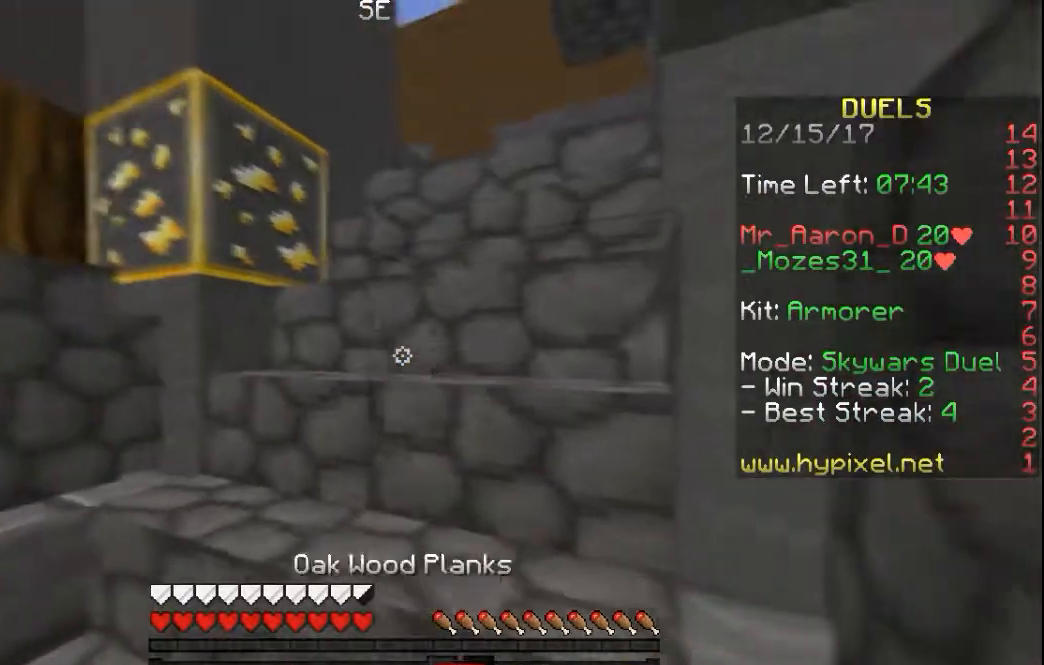
{"keys": ["w"], "mouse": [], "events": []}
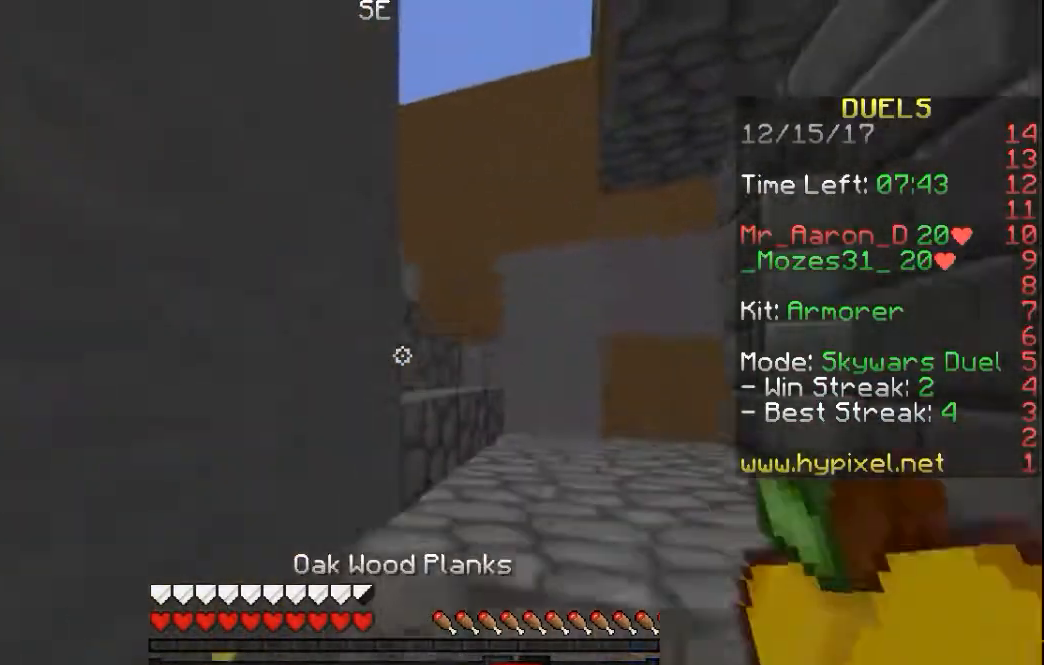
{"keys": ["d", "w"], "mouse": [], "events": [[100, "d", "down"]]}
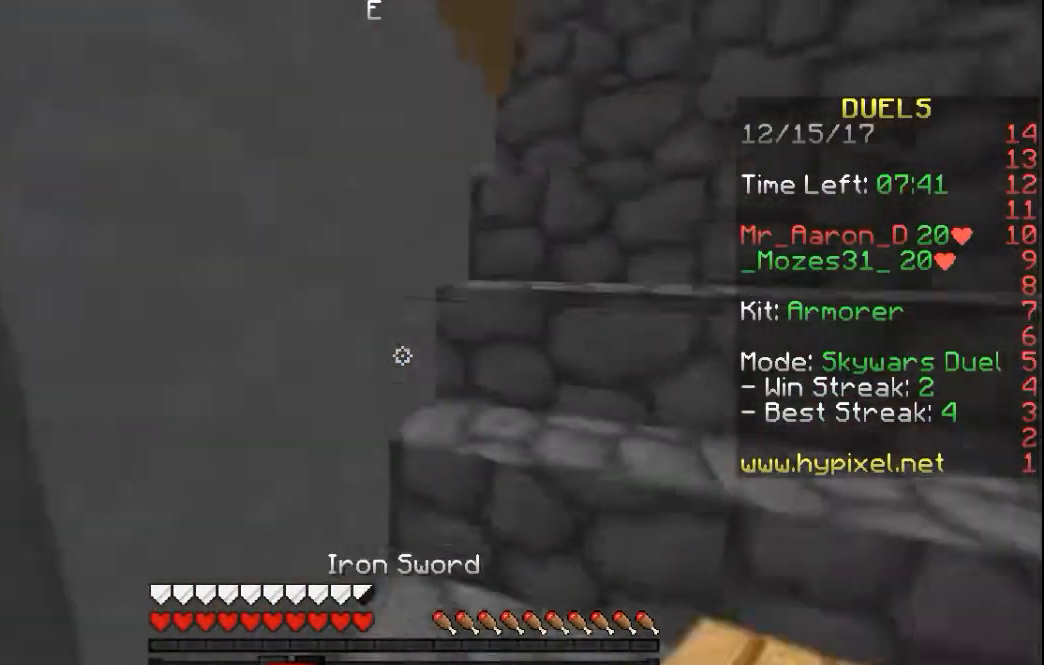
{"keys": ["d", "w"], "mouse": [], "events": [[200, "d", "up"], [450, "d", "down"]]}
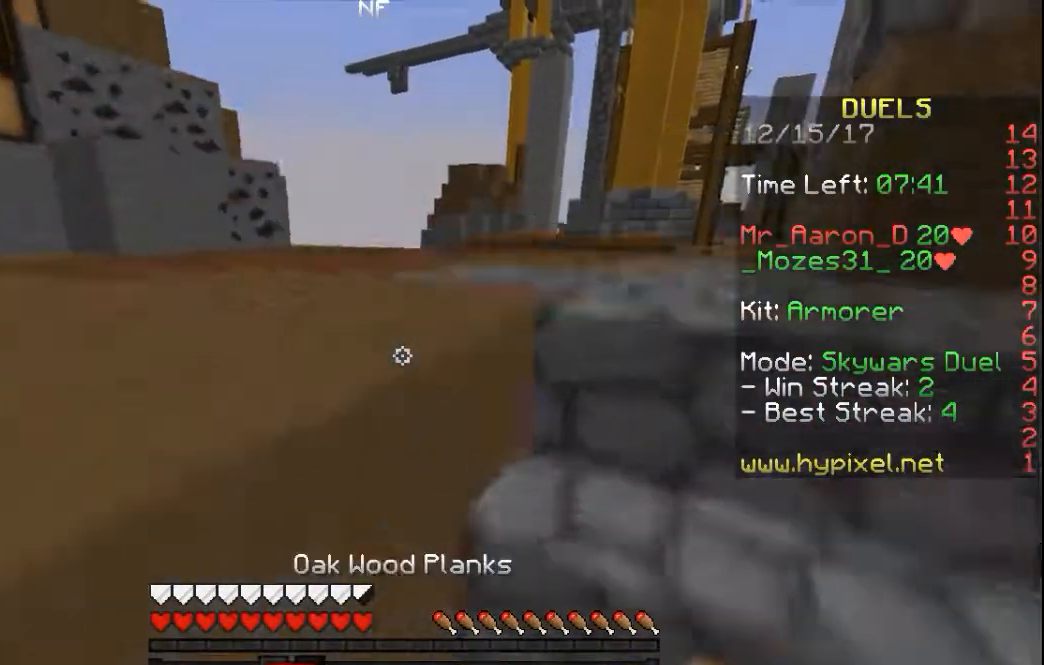
{"keys": ["s"], "mouse": ["left"], "events": [[150, "d", "up"], [300, "a", "down"], [400, "mouse_left", "down"], [400, "w", "up"], [450, "a", "up"], [450, "s", "down"]]}
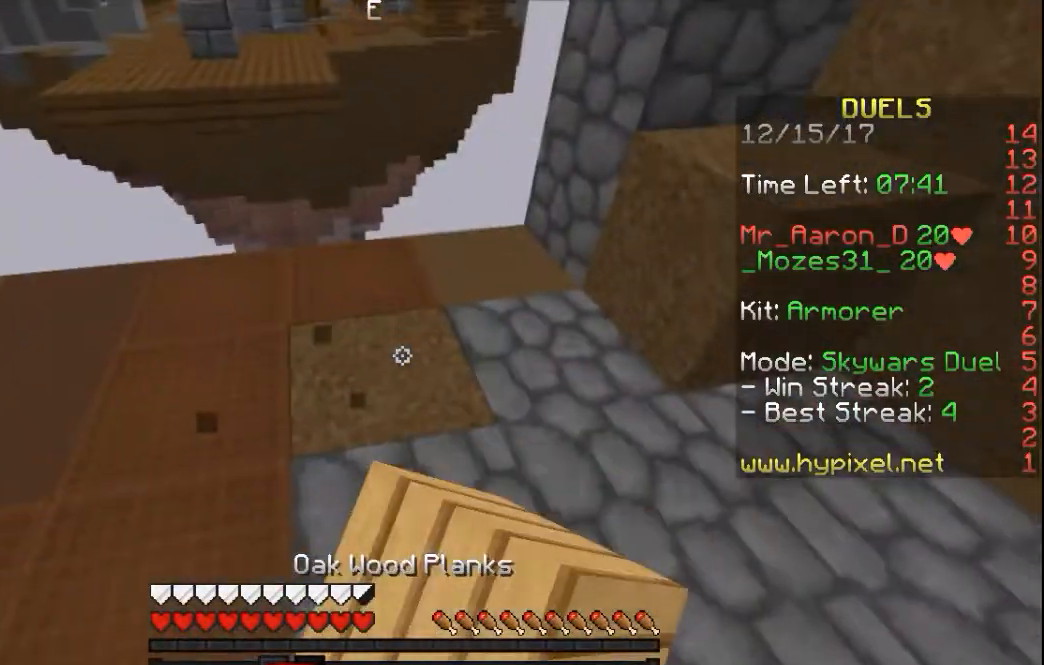
{"keys": ["d", "space", "w"], "mouse": [], "events": [[50, "mouse_left", "up"], [100, "w", "down"], [150, "s", "up"], [400, "space", "down"], [500, "d", "down"]]}
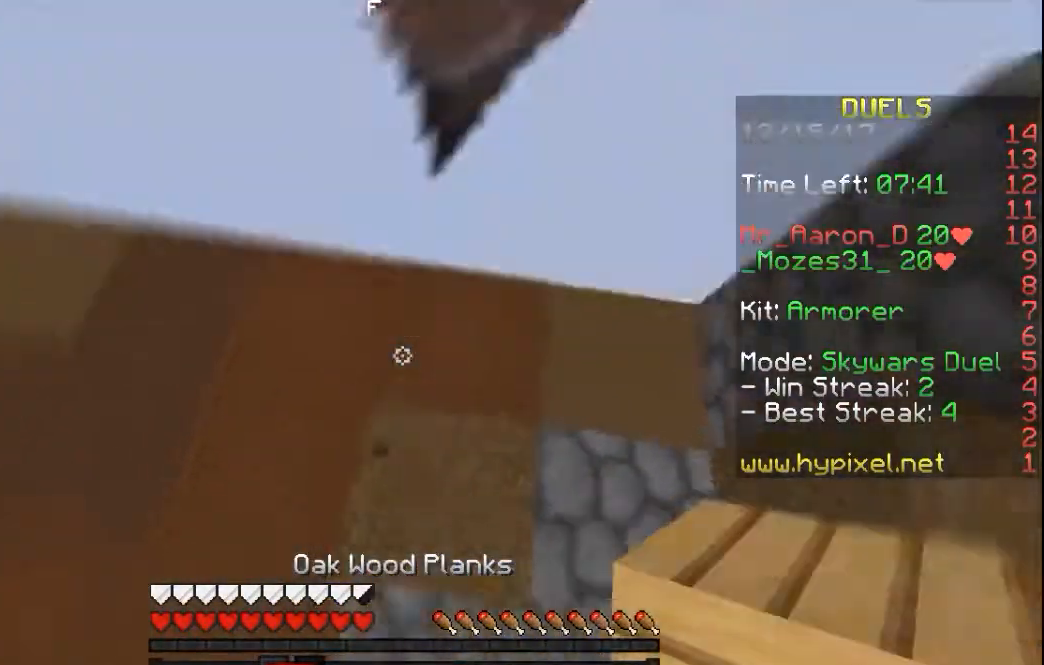
{"keys": ["d", "s"], "mouse": ["right"], "events": [[50, "w", "up"], [100, "space", "up"], [150, "d", "up"], [200, "s", "down"], [250, "d", "down"], [250, "mouse_right", "down"], [300, "mouse_right", "up"], [400, "mouse_right", "down"], [450, "mouse_right", "up"], [500, "mouse_right", "down"]]}
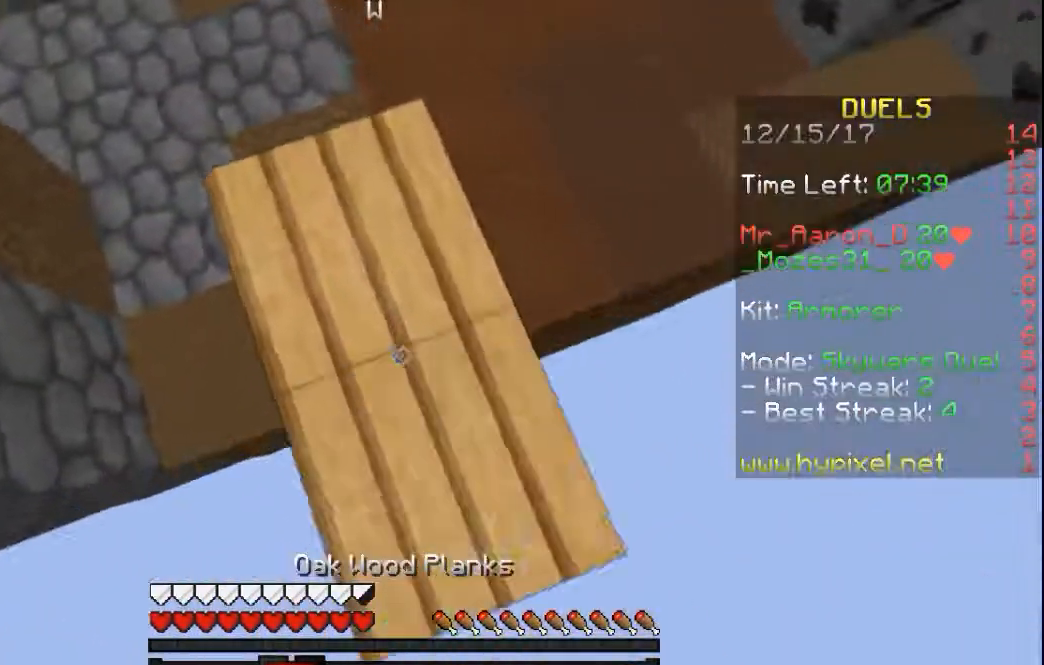
{"keys": ["d", "s"], "mouse": ["right"], "events": [[17, "mouse_right", "up"], [100, "mouse_right", "down"], [200, "mouse_right", "up"], [233, "mouse_right", "down"], [300, "mouse_right", "up"], [350, "mouse_right", "down"], [450, "mouse_right", "up"], [500, "mouse_right", "down"]]}
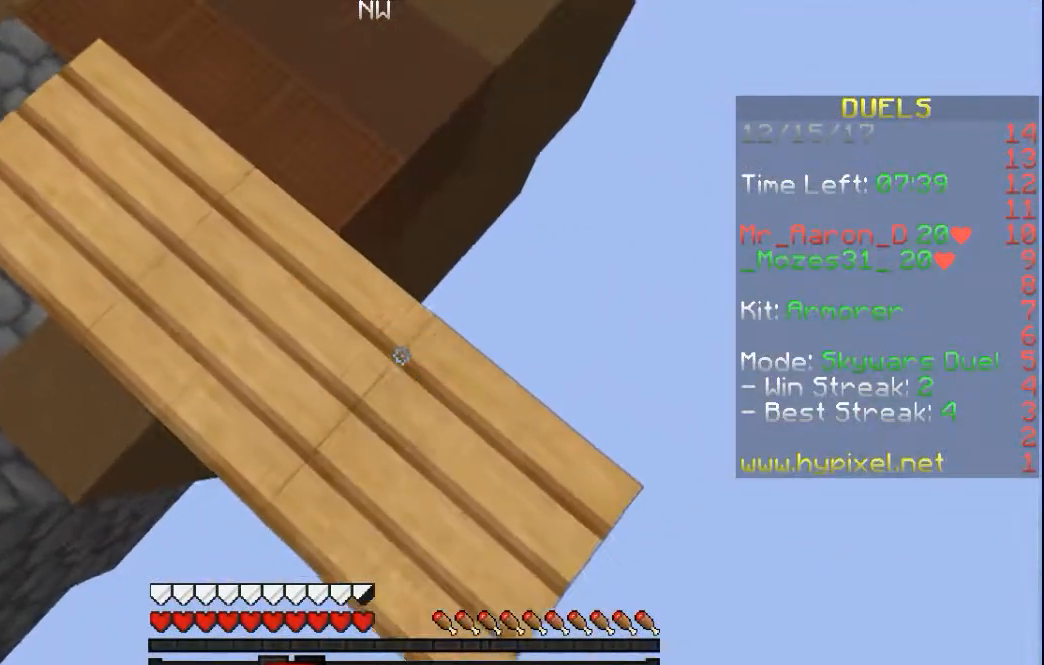
{"keys": ["d", "s"], "mouse": [], "events": [[50, "mouse_right", "up"], [150, "mouse_right", "down"], [200, "mouse_right", "up"], [250, "mouse_right", "down"], [350, "mouse_right", "up"]]}
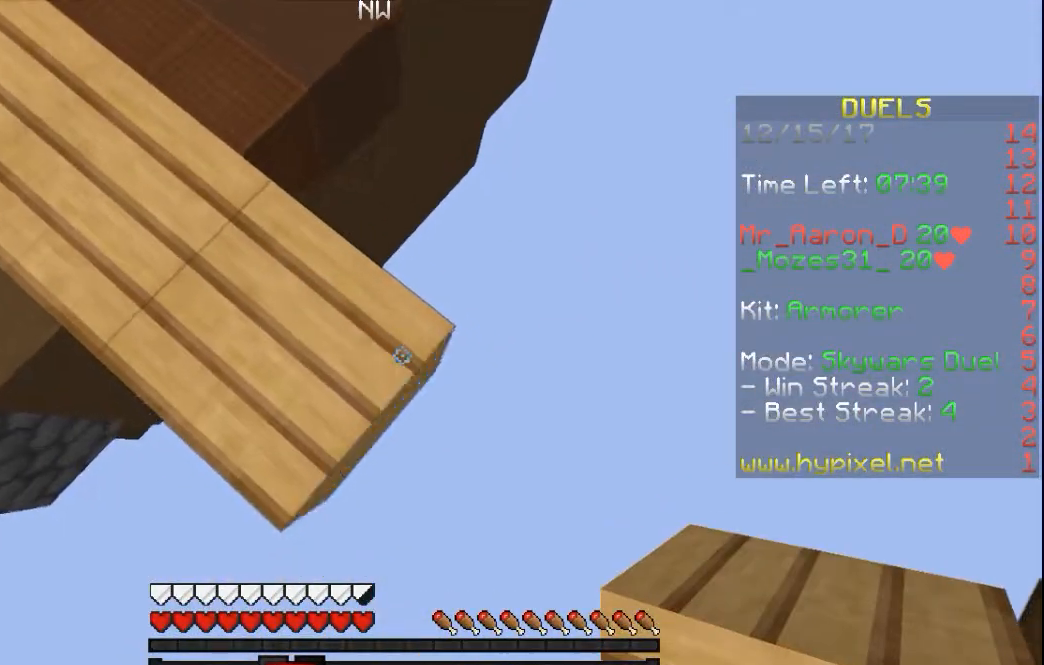
{"keys": ["d", "s"], "mouse": [], "events": [[250, "mouse_right", "down"], [350, "mouse_right", "up"]]}
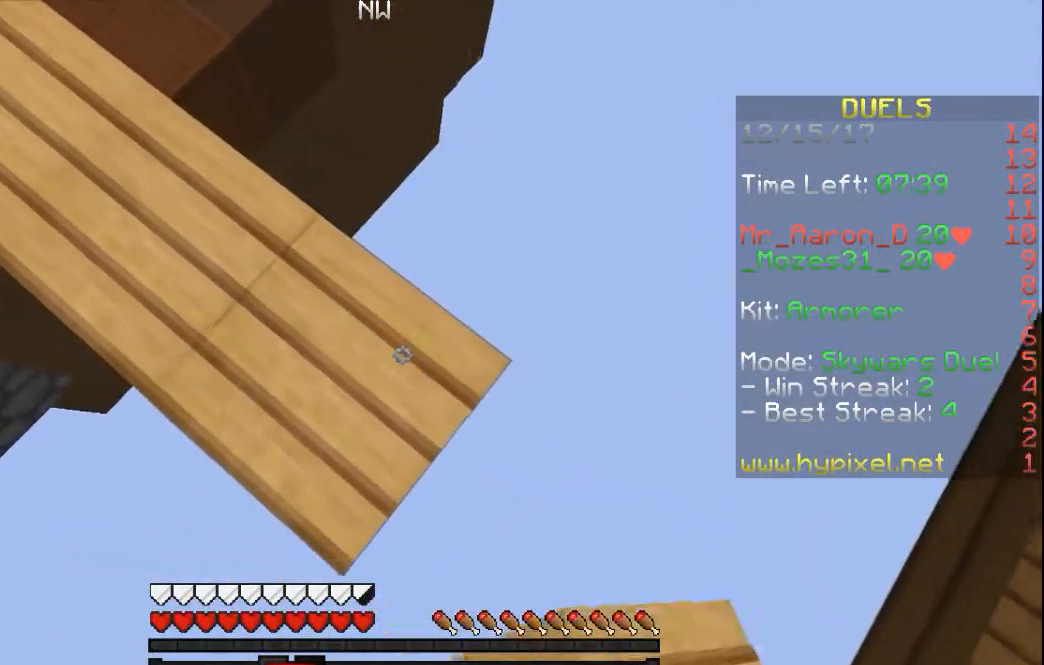
{"keys": ["s", "w"], "mouse": [], "events": [[250, "mouse_right", "down"], [300, "a", "down"], [300, "d", "up"], [350, "s", "up"], [400, "mouse_right", "up"], [400, "s", "down"], [450, "a", "up"], [500, "w", "down"]]}
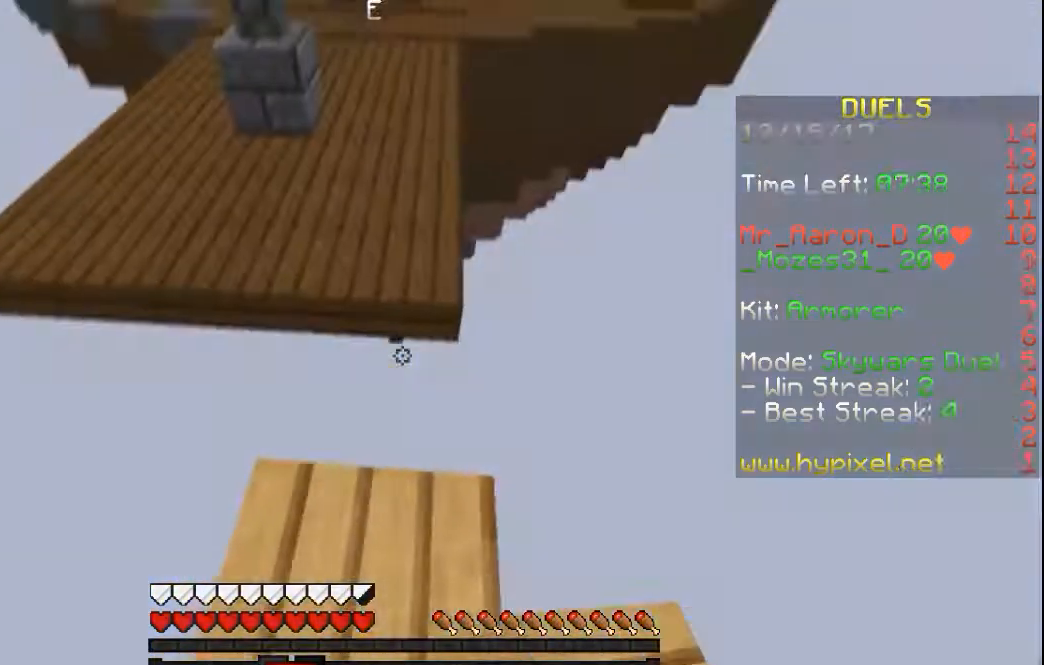
{"keys": ["space", "w"], "mouse": [], "events": [[50, "s", "up"], [150, "space", "down"], [300, "mouse_right", "down"], [400, "space", "up"], [450, "mouse_right", "up"], [500, "space", "down"]]}
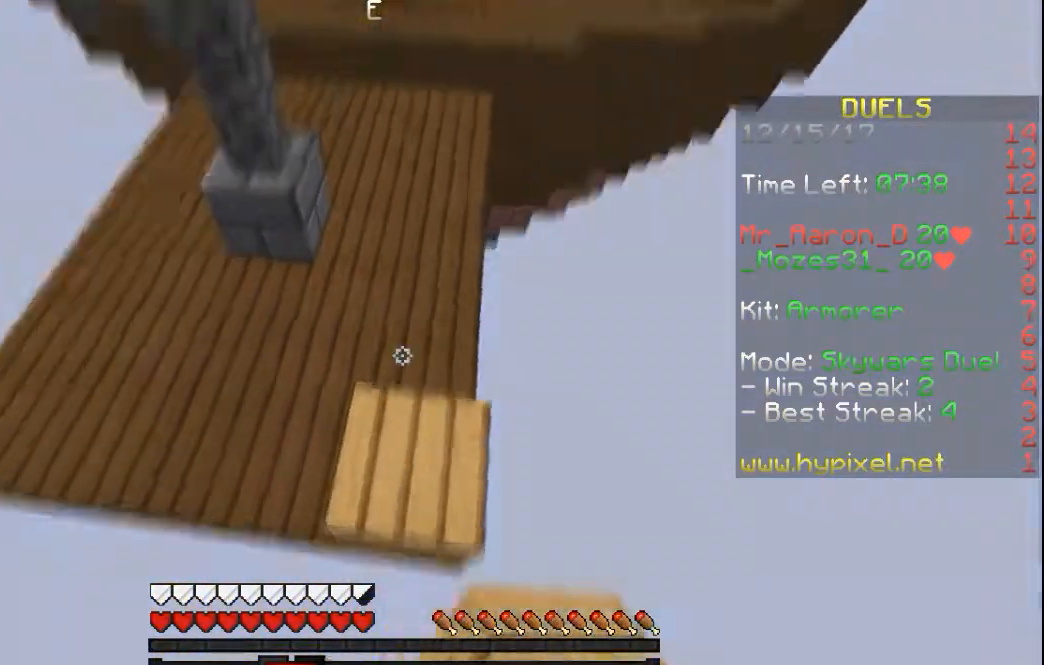
{"keys": ["w"], "mouse": [], "events": [[200, "space", "up"]]}
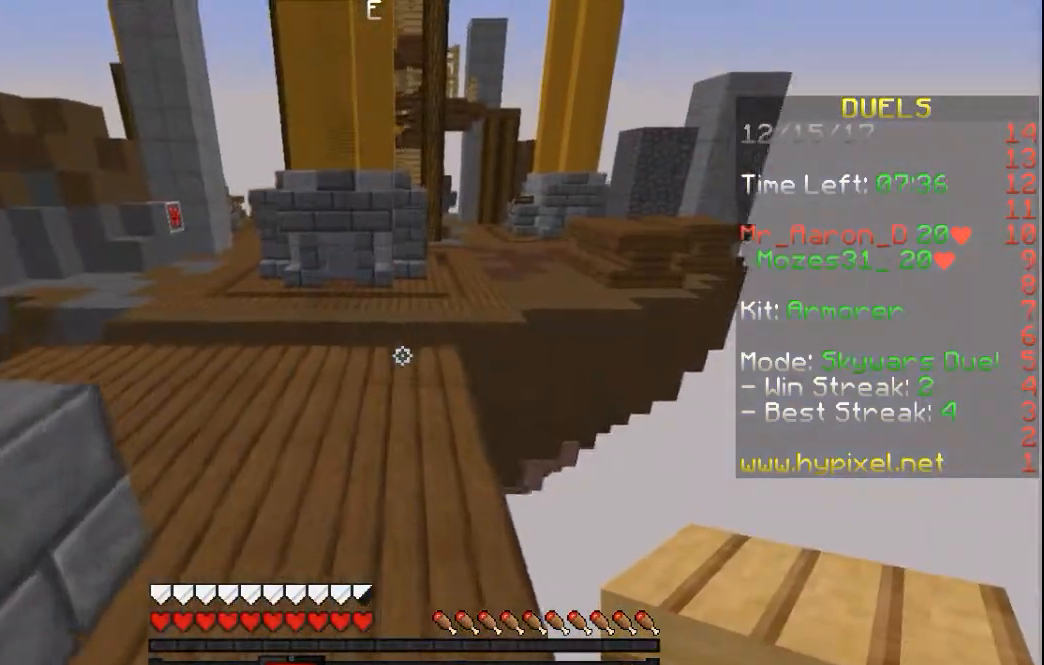
{"keys": ["w"], "mouse": [], "events": [[200, "w", "up"], [300, "mouse_right", "down"], [300, "s", "down"], [450, "mouse_right", "up"], [450, "w", "down"], [500, "s", "up"]]}
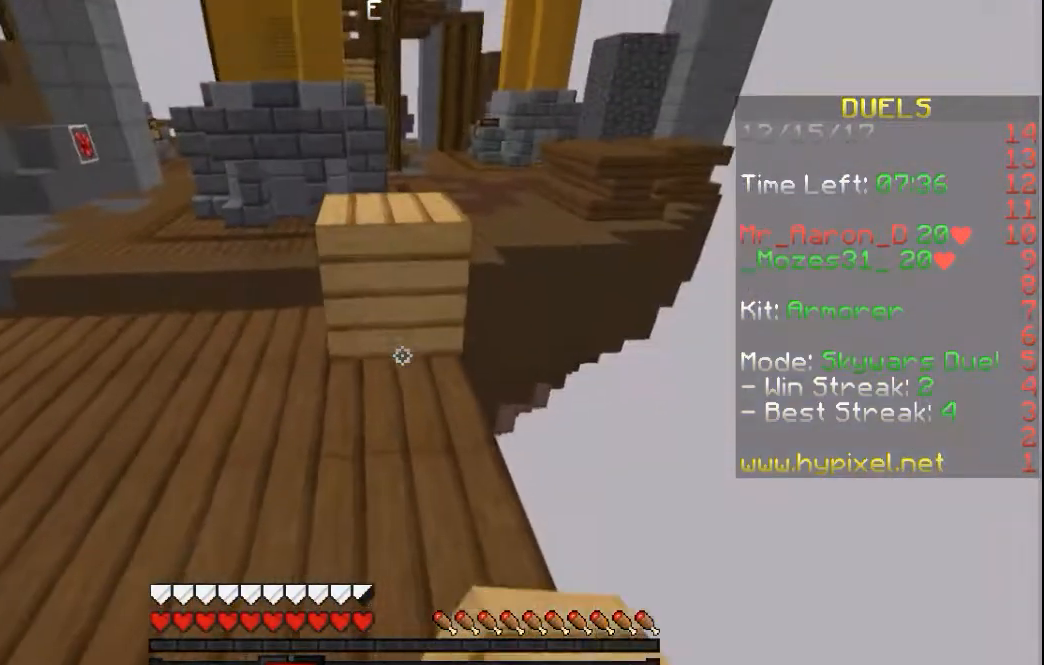
{"keys": ["s"], "mouse": [], "events": [[50, "space", "down"], [200, "space", "up"], [350, "w", "up"], [450, "s", "down"]]}
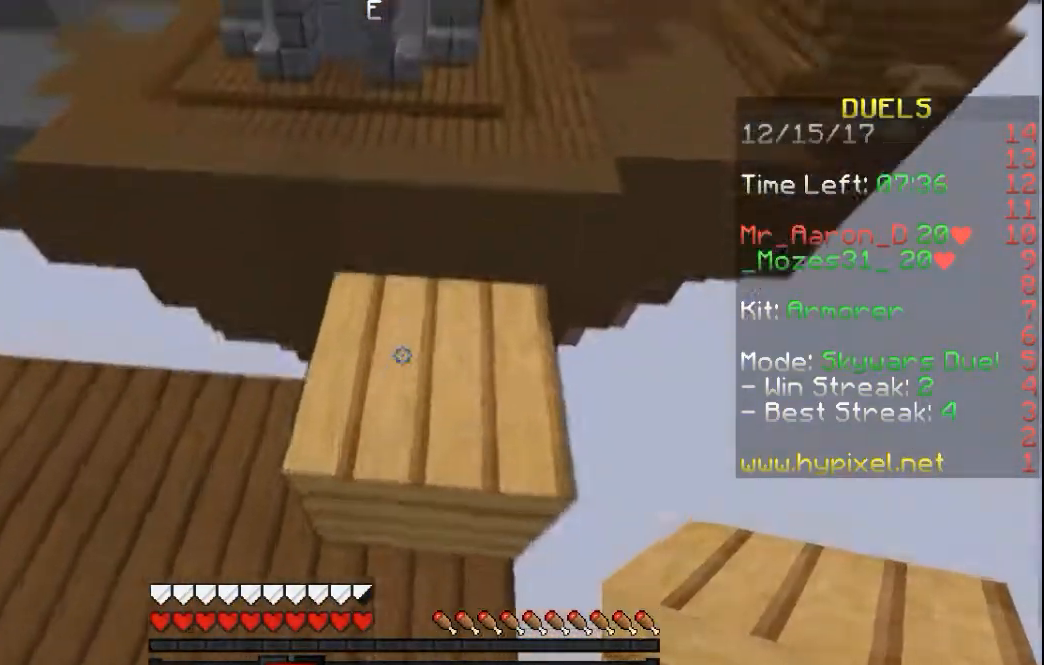
{"keys": ["s", "w"], "mouse": [], "events": [[500, "w", "down"]]}
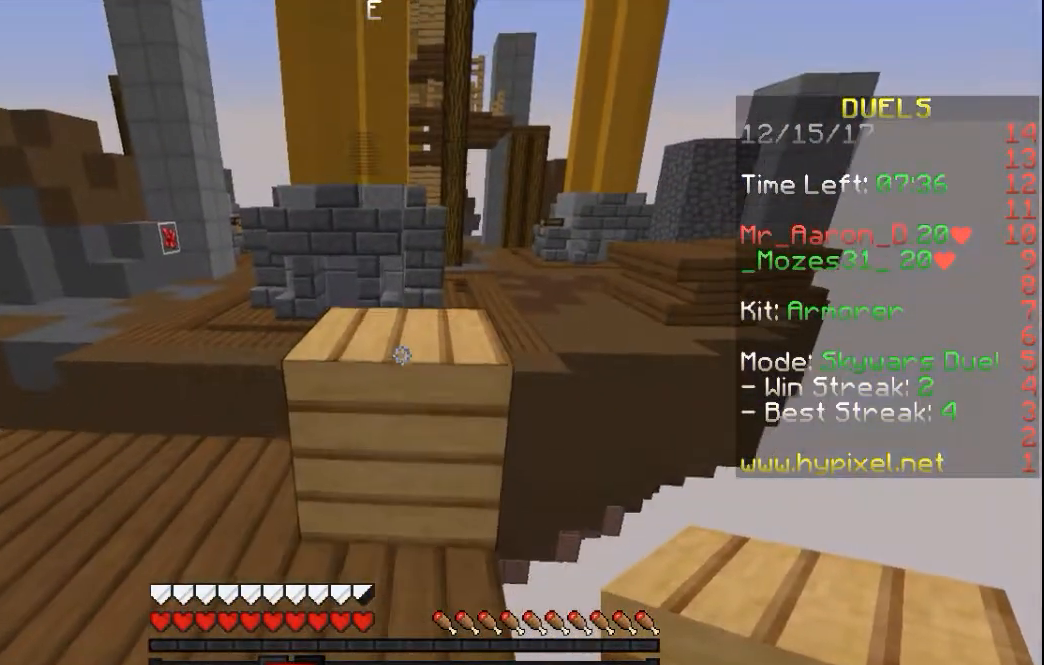
{"keys": ["w"], "mouse": [], "events": [[50, "s", "up"], [150, "space", "down"], [400, "space", "up"]]}
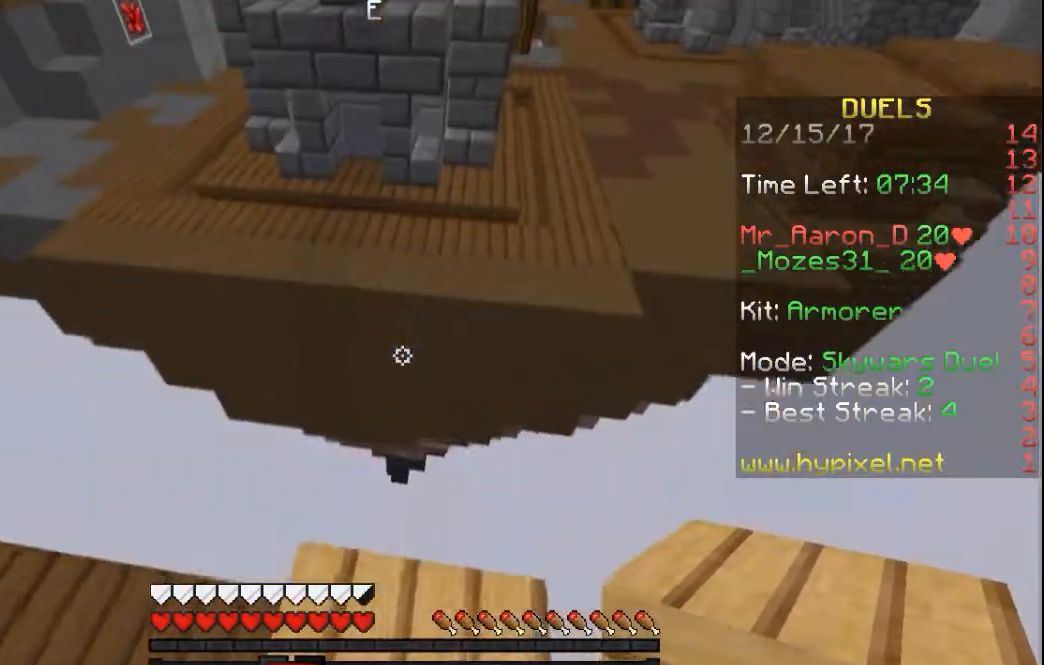
{"keys": ["space", "w"], "mouse": [], "events": [[50, "space", "down"]]}
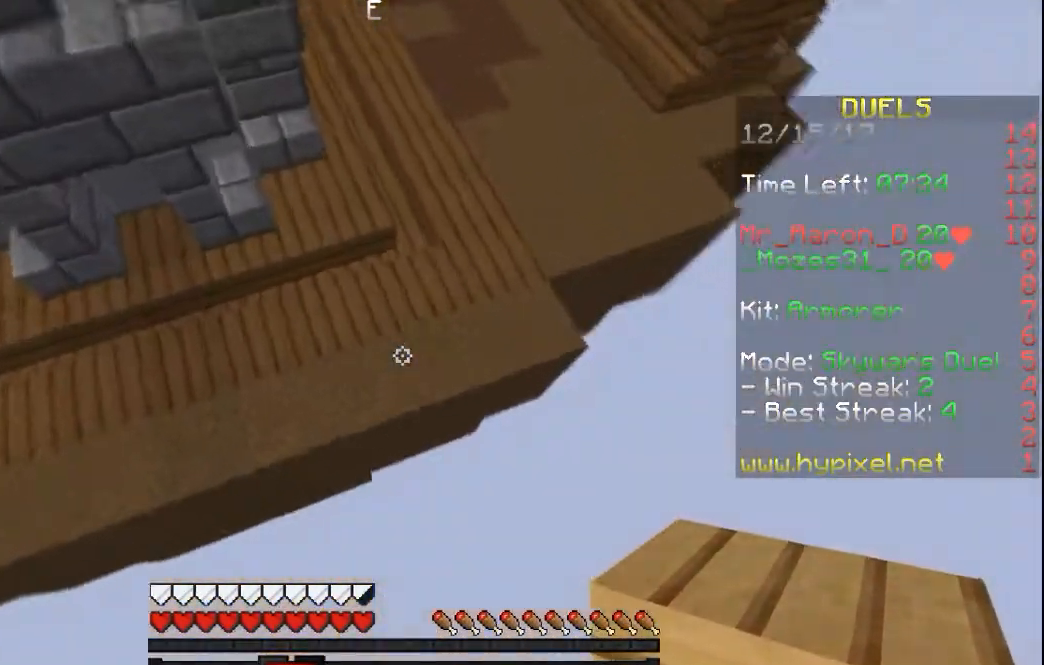
{"keys": ["d", "space", "w"], "mouse": [], "events": [[133, "mouse_right", "down"], [250, "d", "down"], [250, "mouse_right", "up"]]}
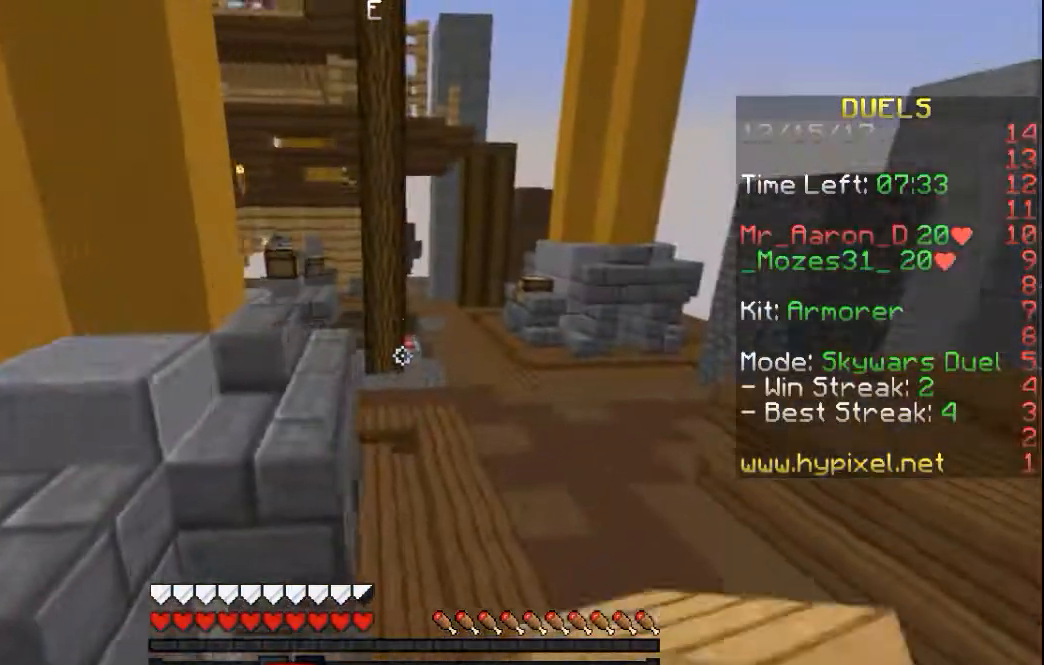
{"keys": ["d", "space", "w"], "mouse": [], "events": []}
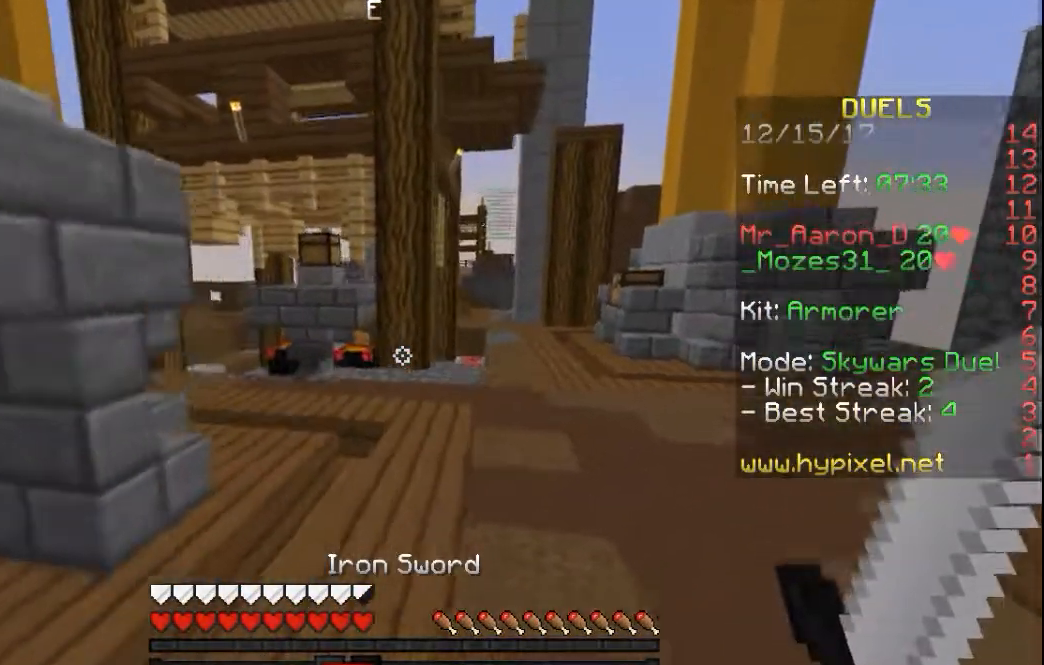
{"keys": ["space", "w"], "mouse": [], "events": [[300, "d", "up"]]}
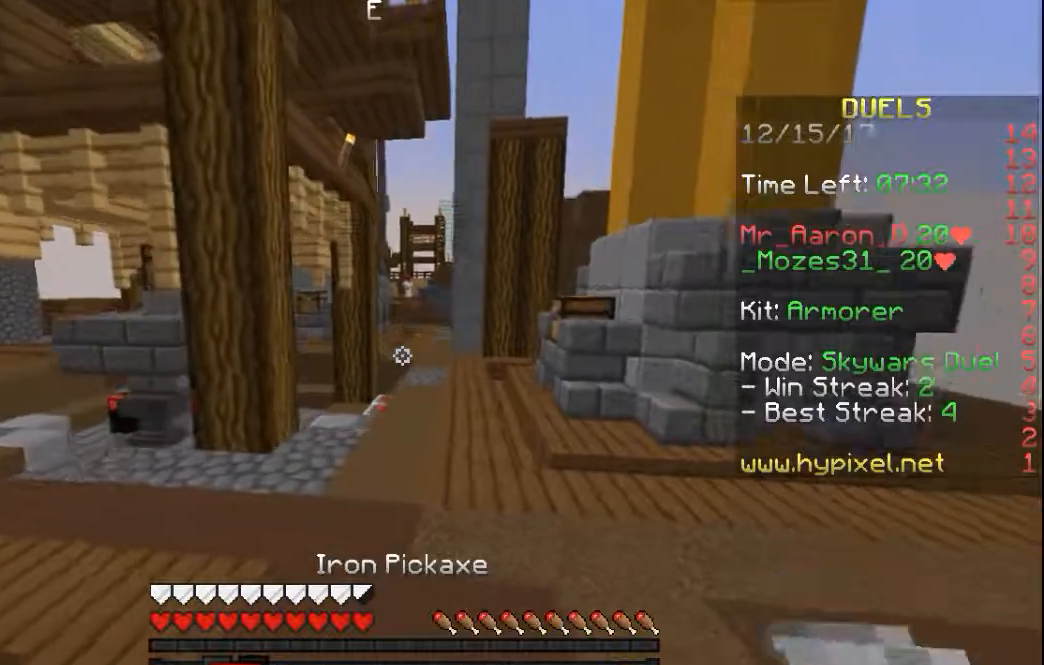
{"keys": ["space", "w"], "mouse": [], "events": [[100, "mouse_left", "down"], [100, "w", "up"], [200, "w", "down"], [250, "mouse_left", "up"]]}
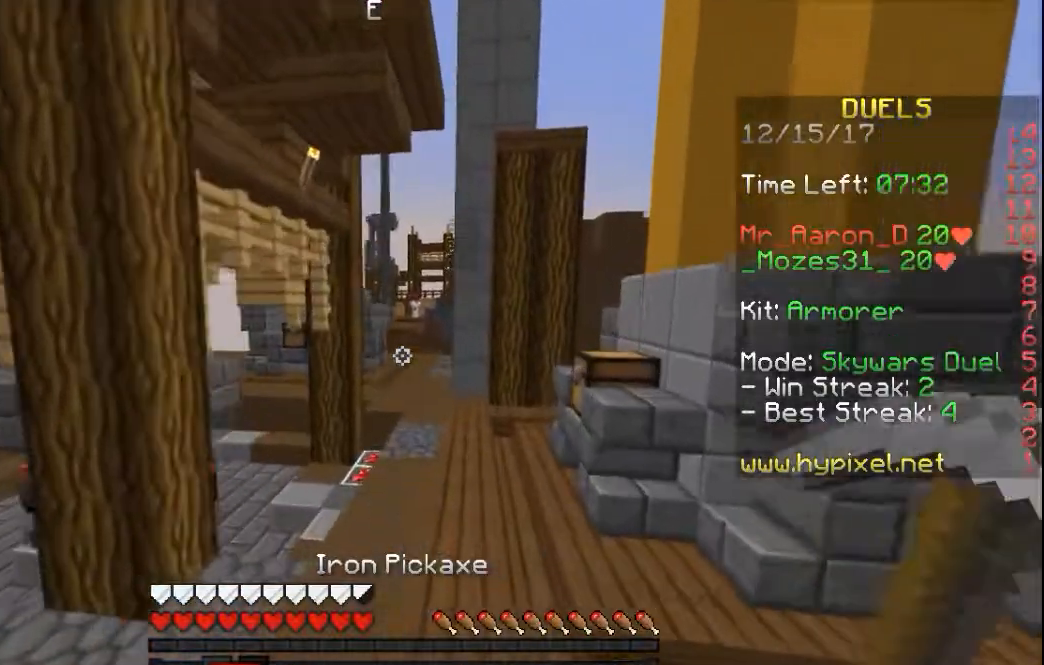
{"keys": ["w"], "mouse": [], "events": [[350, "space", "up"], [400, "w", "up"], [500, "w", "down"]]}
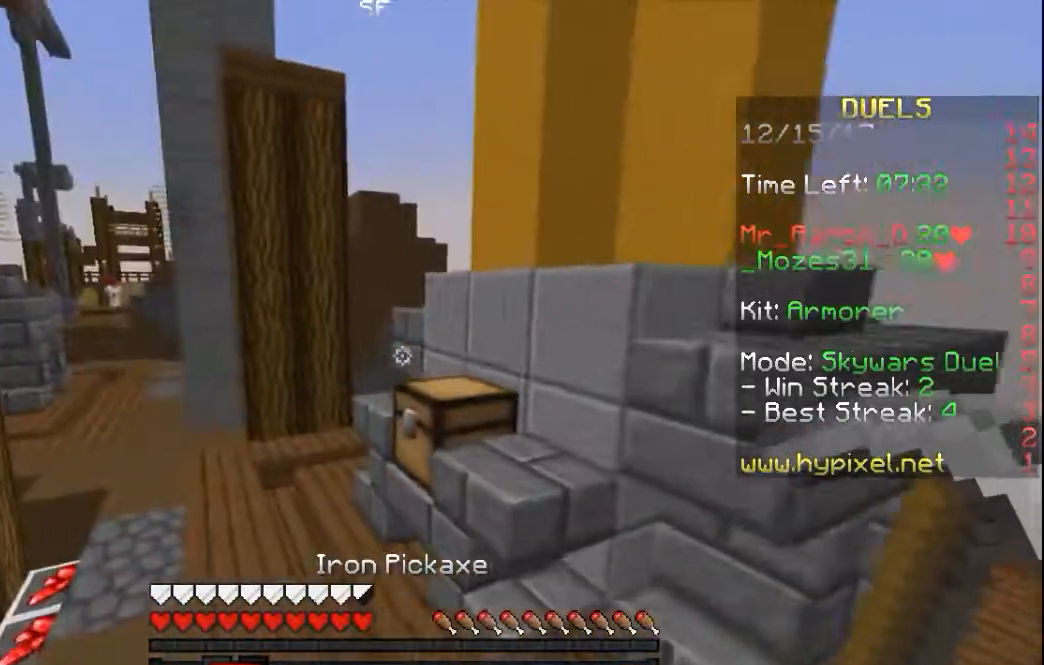
{"keys": ["w"], "mouse": ["right"], "events": [[200, "w", "up"], [300, "s", "down"], [400, "mouse_right", "down"], [400, "s", "up"], [500, "w", "down"]]}